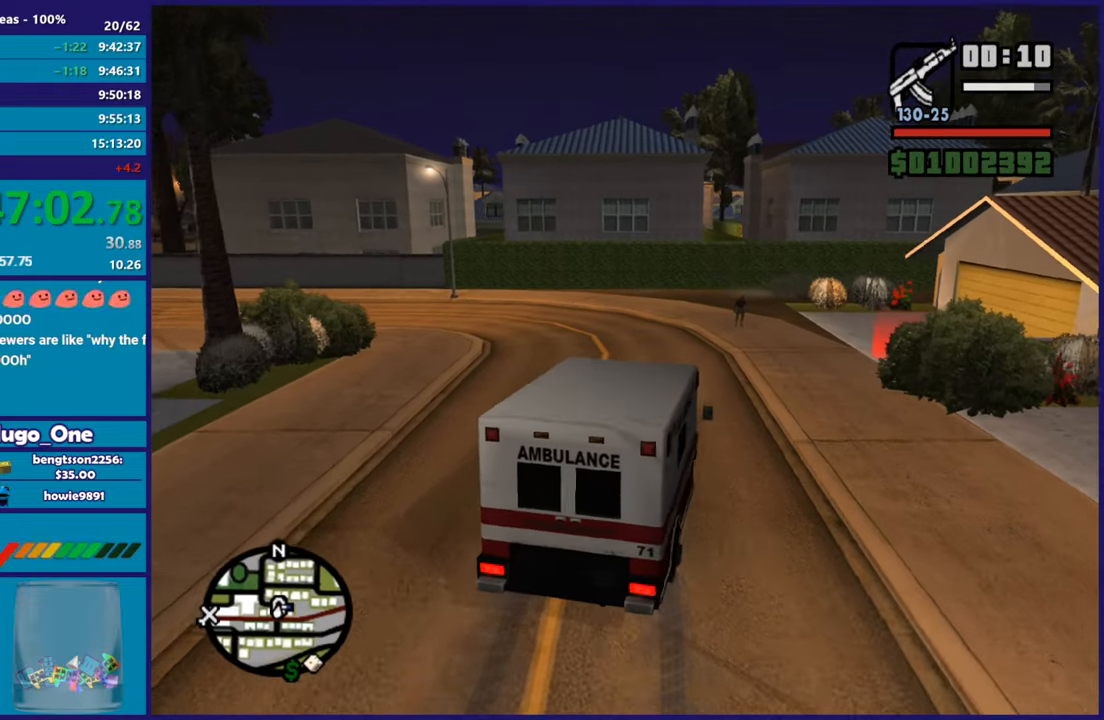
Gameplay with a controller (Xbox layout); each line is a JSON object with the inputs held at the frame after it. "button_events" lists button changes between this image and that frame as [ms after this image, input, new state], when the widget could be followed in between (sticks are given only as held states).
{"buttons": ["L2"], "left_stick": "center", "right_stick": "center", "button_events": [[150, "Y", "down"], [267, "Y", "up"], [334, "Y", "down"], [467, "Y", "up"]]}
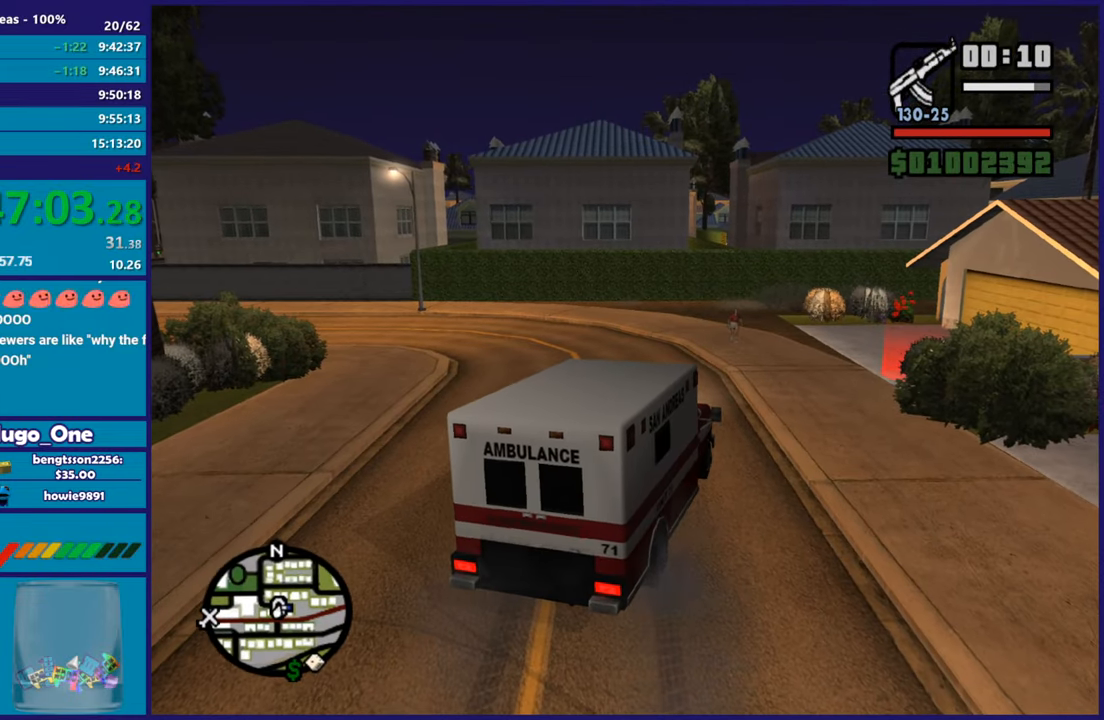
{"buttons": [], "left_stick": "up-left", "right_stick": "center", "button_events": [[16, "Y", "down"], [100, "L2", "up"], [133, "Y", "up"]]}
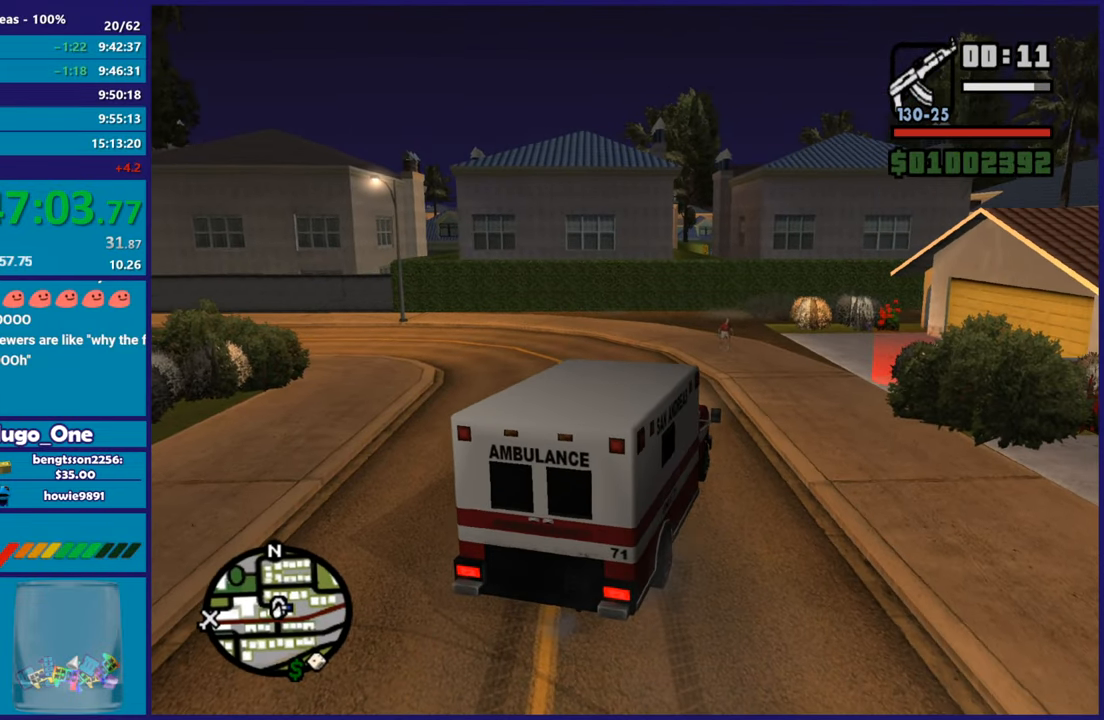
{"buttons": ["A"], "left_stick": "up", "right_stick": "center", "button_events": [[100, "A", "down"], [200, "A", "up"], [267, "A", "down"], [401, "A", "up"], [467, "A", "down"]]}
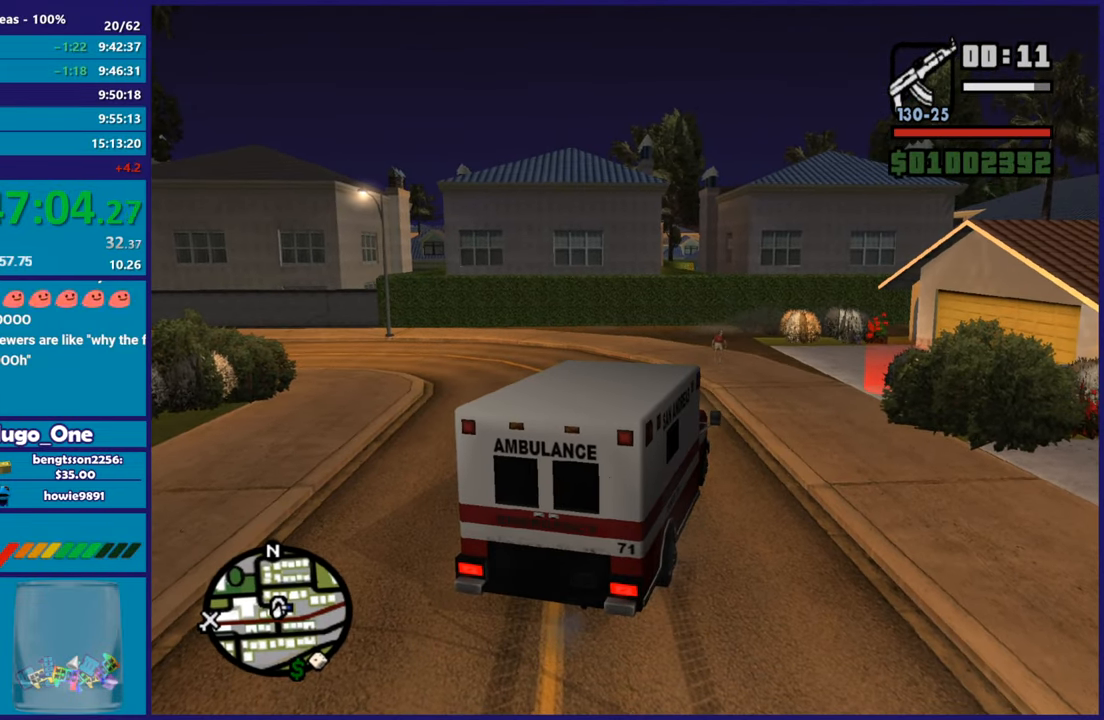
{"buttons": [], "left_stick": "up-right", "right_stick": "center", "button_events": [[83, "A", "up"], [166, "A", "down"], [300, "A", "up"], [383, "A", "down"], [500, "A", "up"]]}
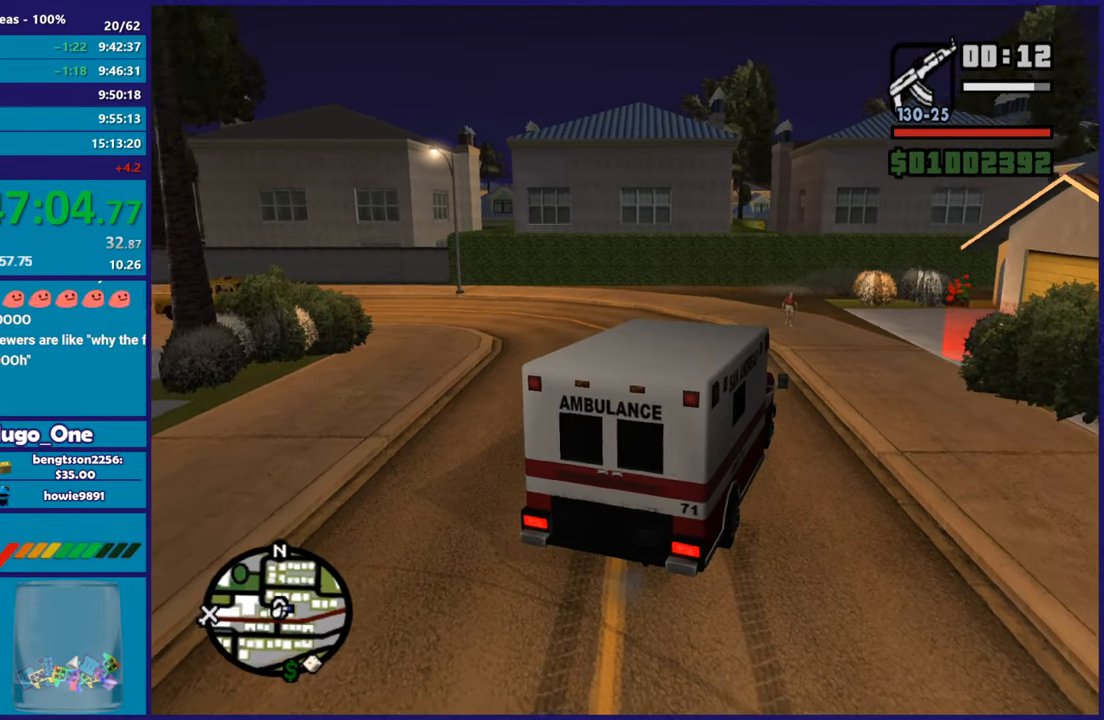
{"buttons": ["A"], "left_stick": "up-right", "right_stick": "center", "button_events": [[84, "A", "down"], [184, "A", "up"], [267, "A", "down"], [384, "A", "up"], [484, "A", "down"]]}
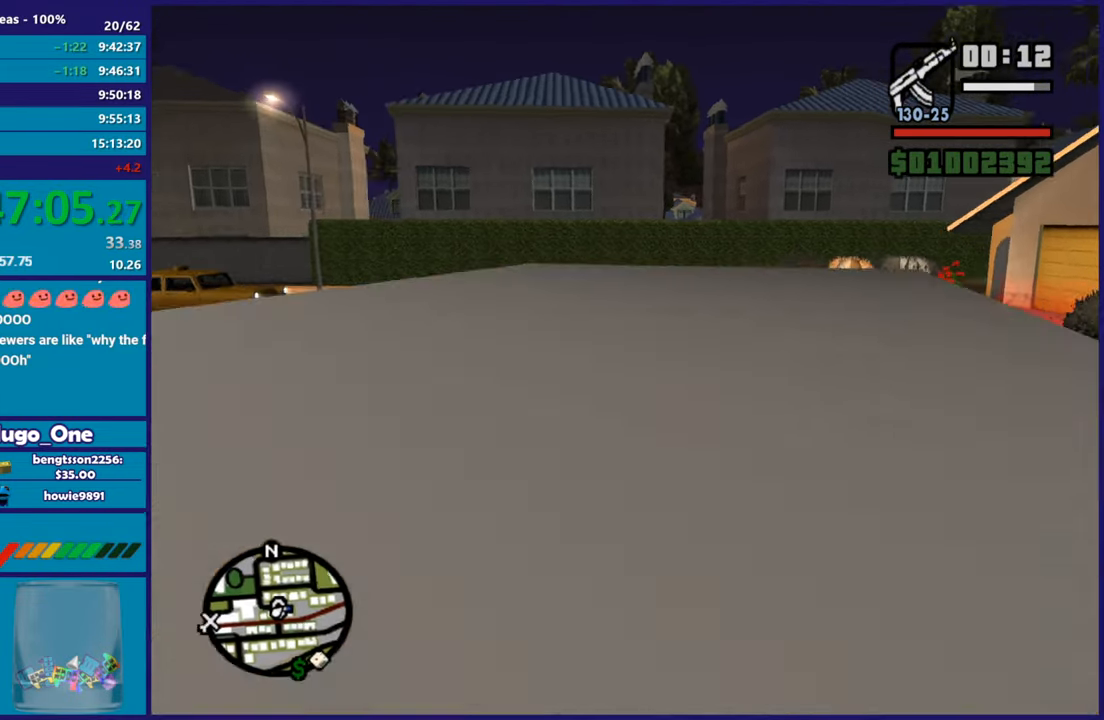
{"buttons": [], "left_stick": "up-right", "right_stick": "center", "button_events": [[66, "A", "up"], [166, "A", "down"], [267, "A", "up"], [333, "A", "down"], [450, "A", "up"]]}
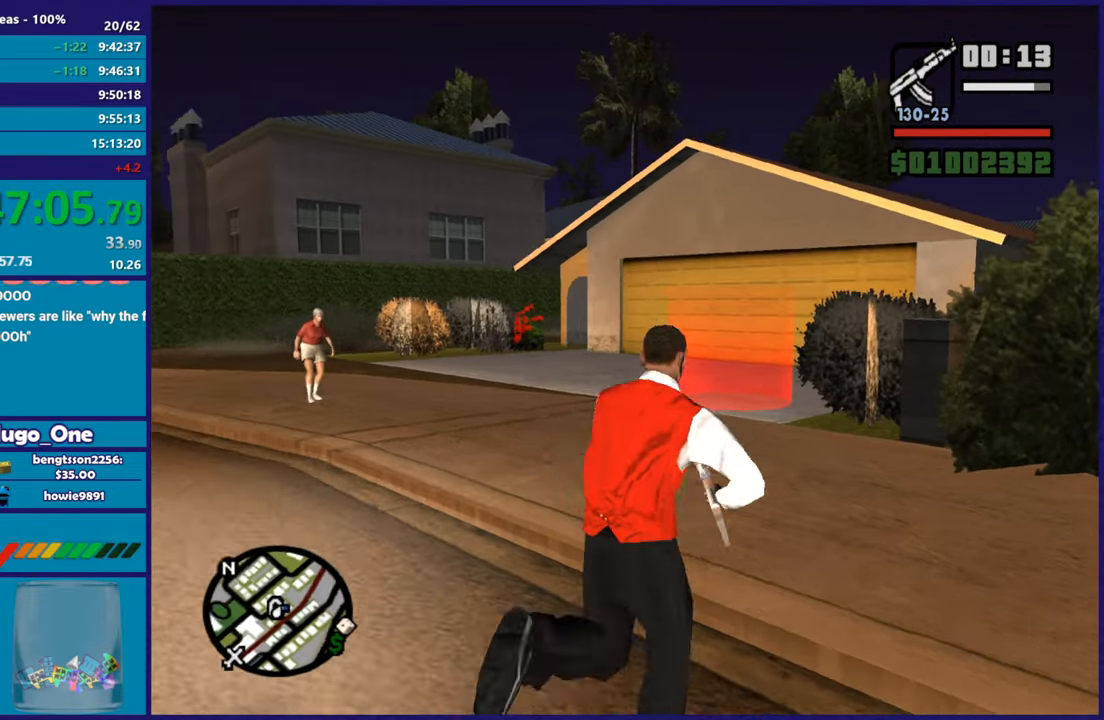
{"buttons": ["A", "L1"], "left_stick": "up", "right_stick": "center", "button_events": [[17, "A", "down"], [134, "A", "up"], [217, "A", "down"], [350, "A", "up"], [451, "L1", "down"], [467, "A", "down"]]}
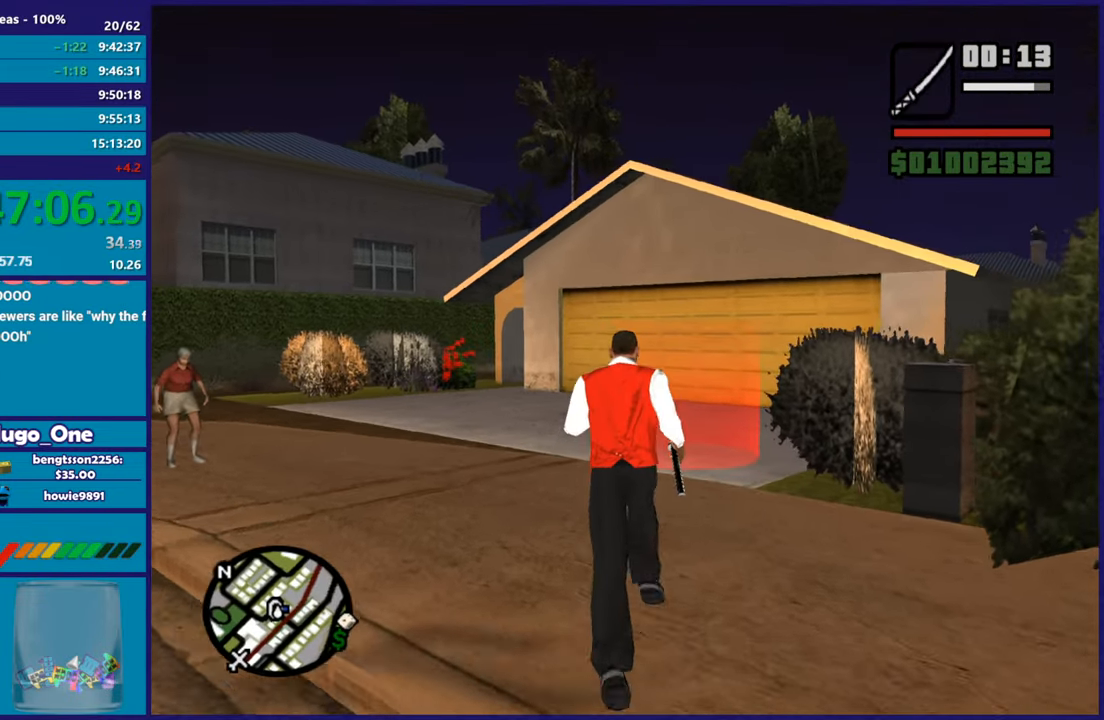
{"buttons": [], "left_stick": "up", "right_stick": "down", "button_events": [[83, "A", "up"], [83, "L1", "up"], [200, "A", "down"], [300, "A", "up"], [300, "L1", "down"], [417, "L1", "up"]]}
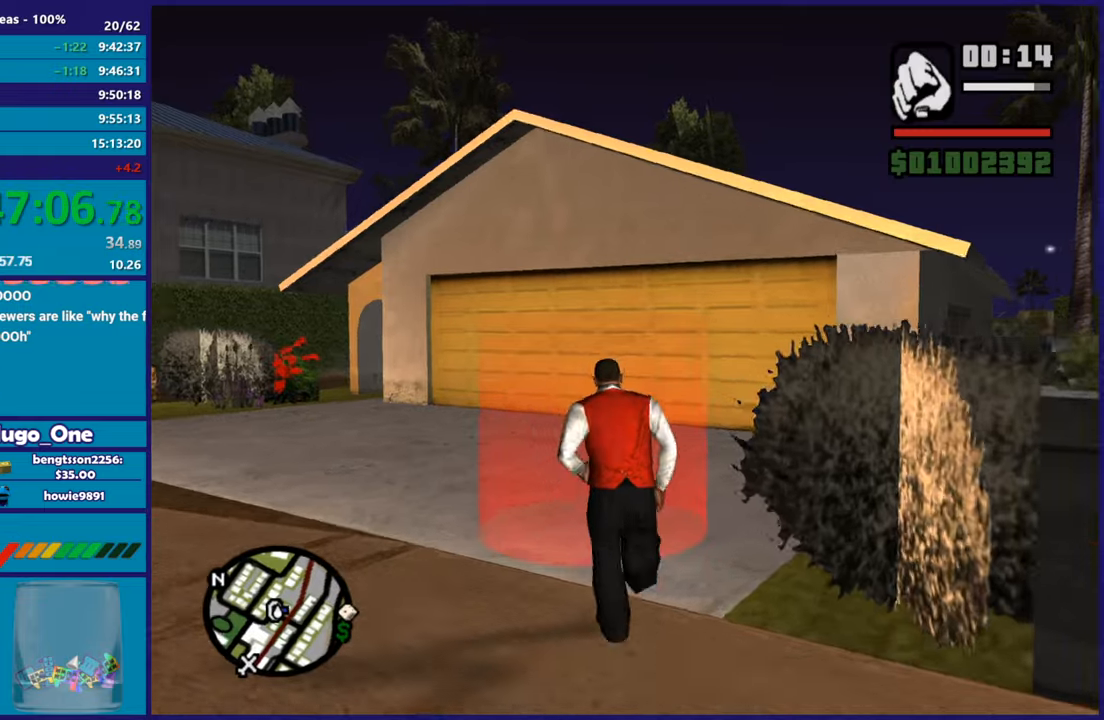
{"buttons": [], "left_stick": "center", "right_stick": "center", "button_events": [[334, "A", "down"], [484, "A", "up"]]}
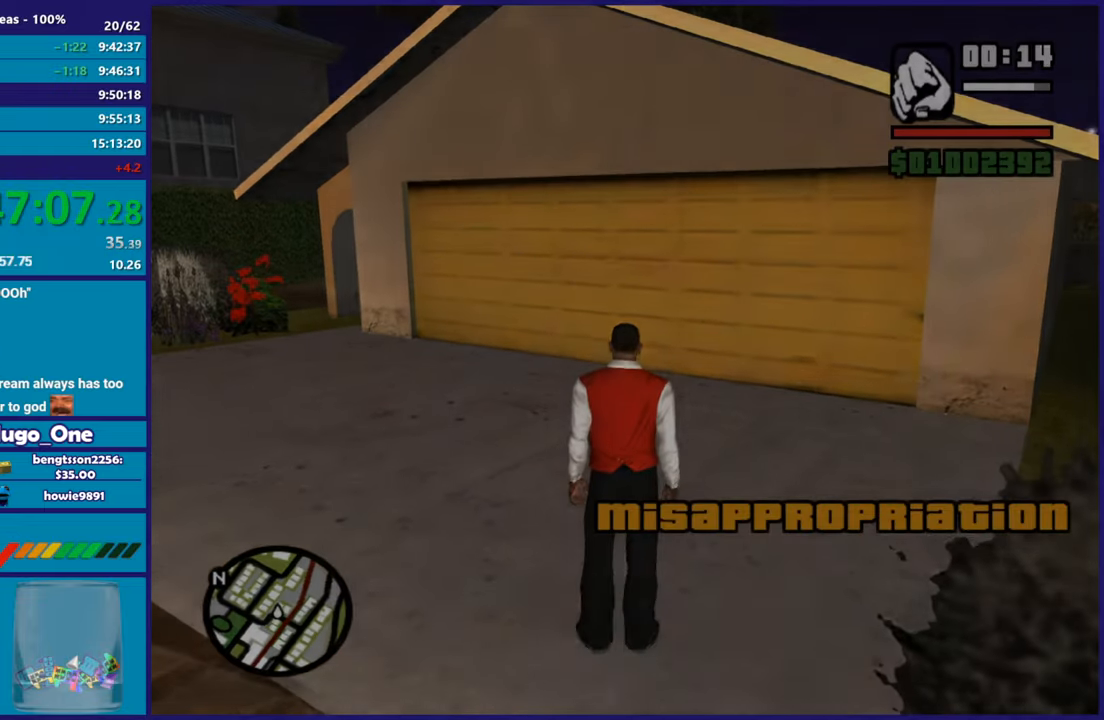
{"buttons": ["A"], "left_stick": "center", "right_stick": "center", "button_events": [[50, "A", "down"], [166, "A", "up"], [267, "A", "down"], [383, "A", "up"], [467, "A", "down"]]}
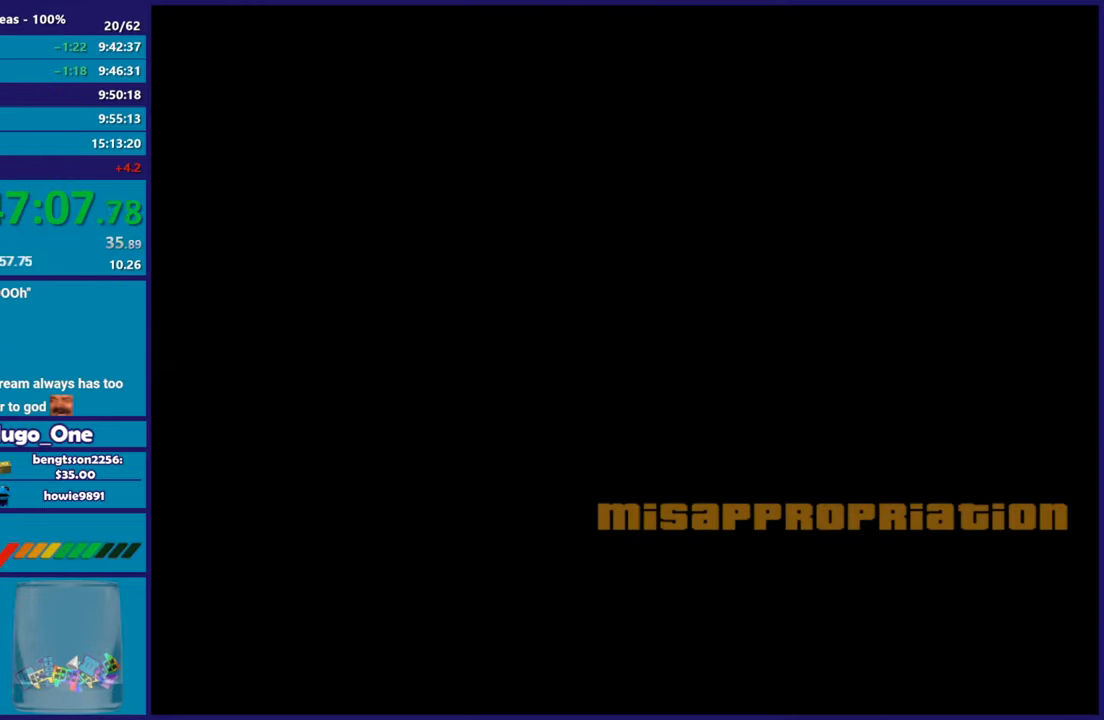
{"buttons": ["A"], "left_stick": "center", "right_stick": "center", "button_events": [[67, "A", "up"], [184, "A", "down"], [284, "A", "up"], [384, "A", "down"]]}
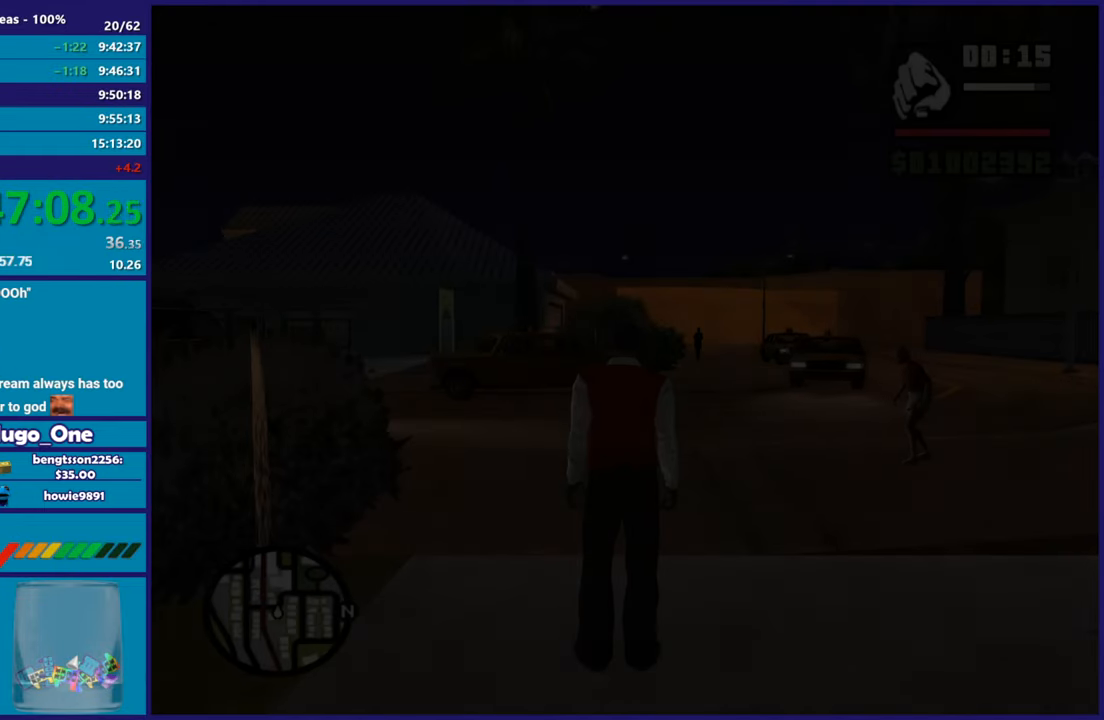
{"buttons": ["A"], "left_stick": "up", "right_stick": "center", "button_events": [[17, "A", "up"], [100, "A", "down"], [217, "A", "up"], [300, "A", "down"], [400, "A", "up"], [467, "A", "down"]]}
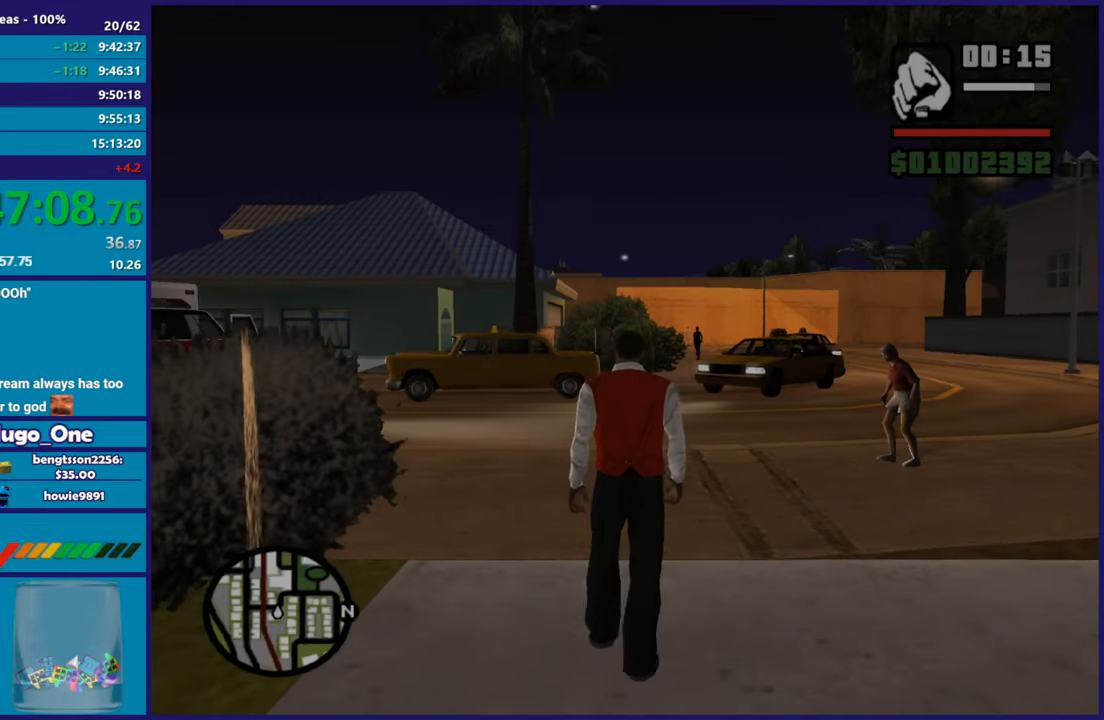
{"buttons": [], "left_stick": "up-left", "right_stick": "down-left", "button_events": [[84, "A", "up"], [167, "A", "down"], [267, "A", "up"]]}
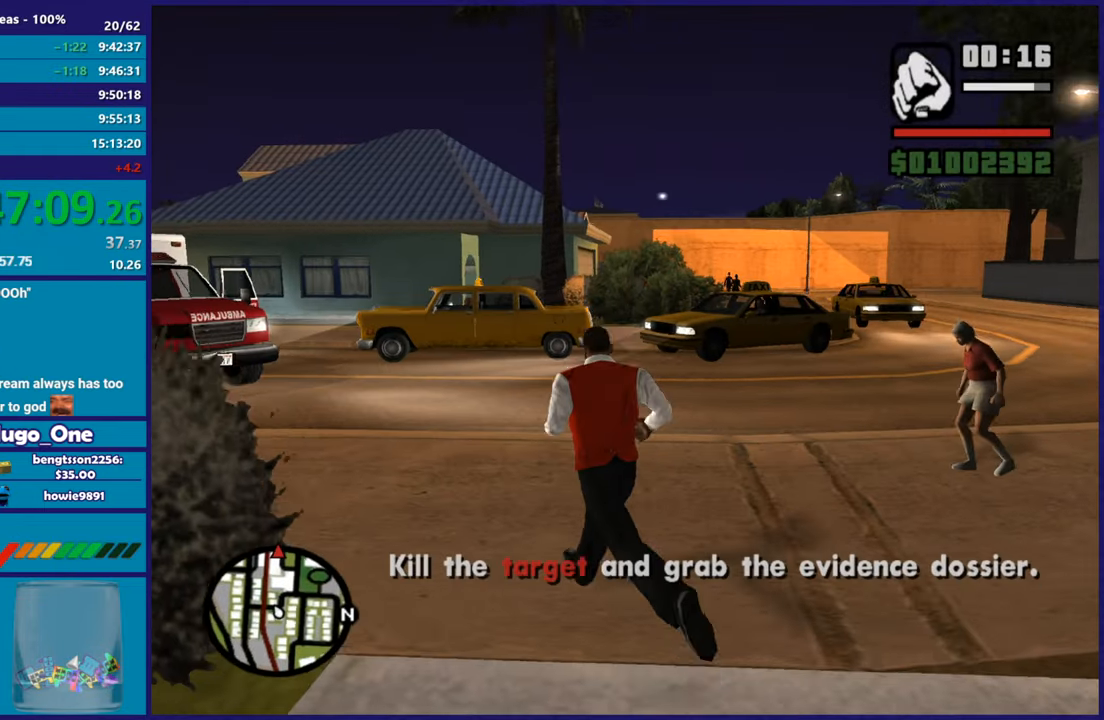
{"buttons": ["A"], "left_stick": "up", "right_stick": "center", "button_events": [[250, "A", "down"], [367, "A", "up"], [467, "A", "down"]]}
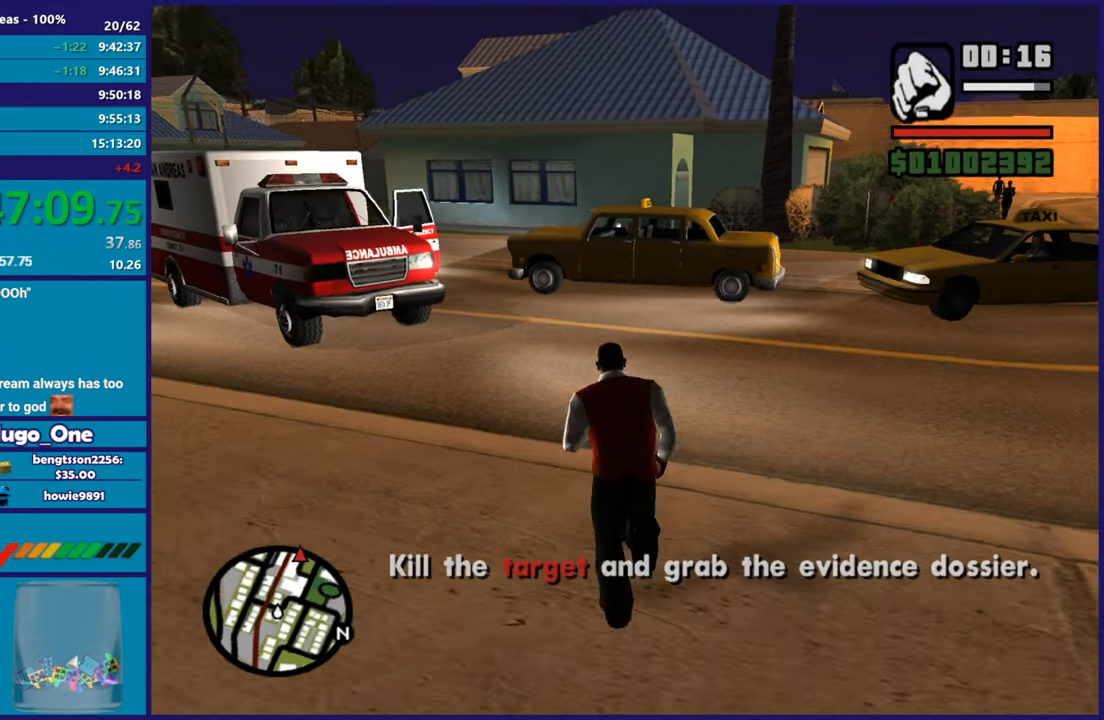
{"buttons": ["A"], "left_stick": "up", "right_stick": "center", "button_events": [[67, "A", "up"], [434, "A", "down"]]}
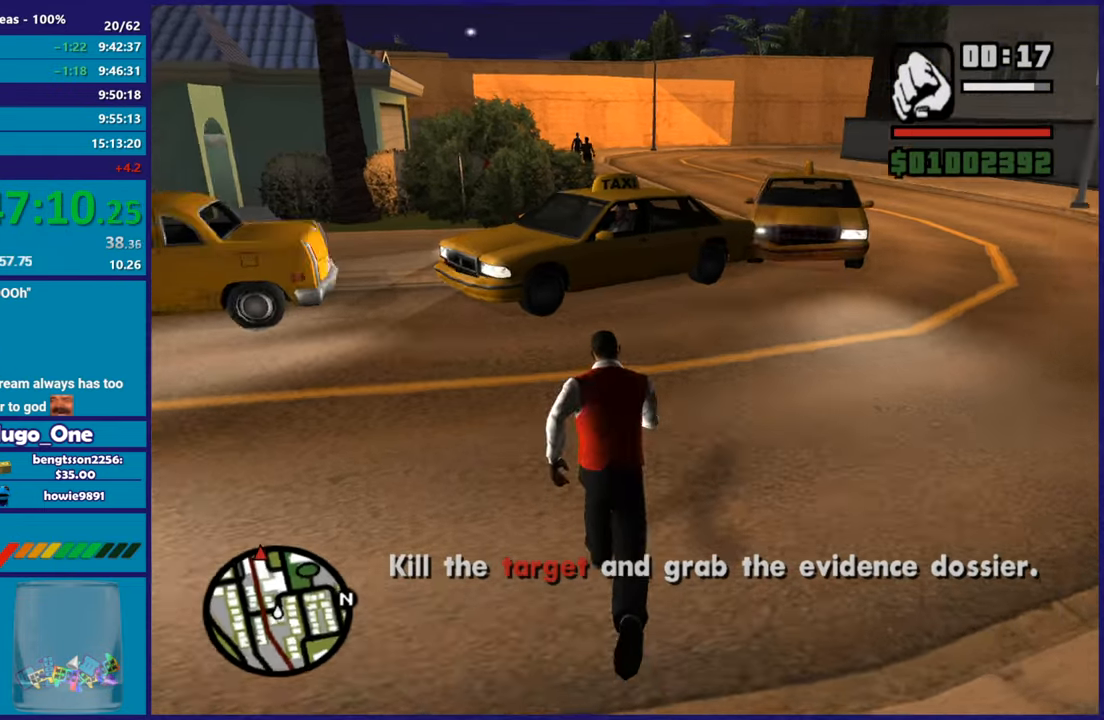
{"buttons": [], "left_stick": "up", "right_stick": "center", "button_events": [[50, "A", "up"], [133, "A", "down"], [233, "A", "up"], [317, "A", "down"], [434, "A", "up"]]}
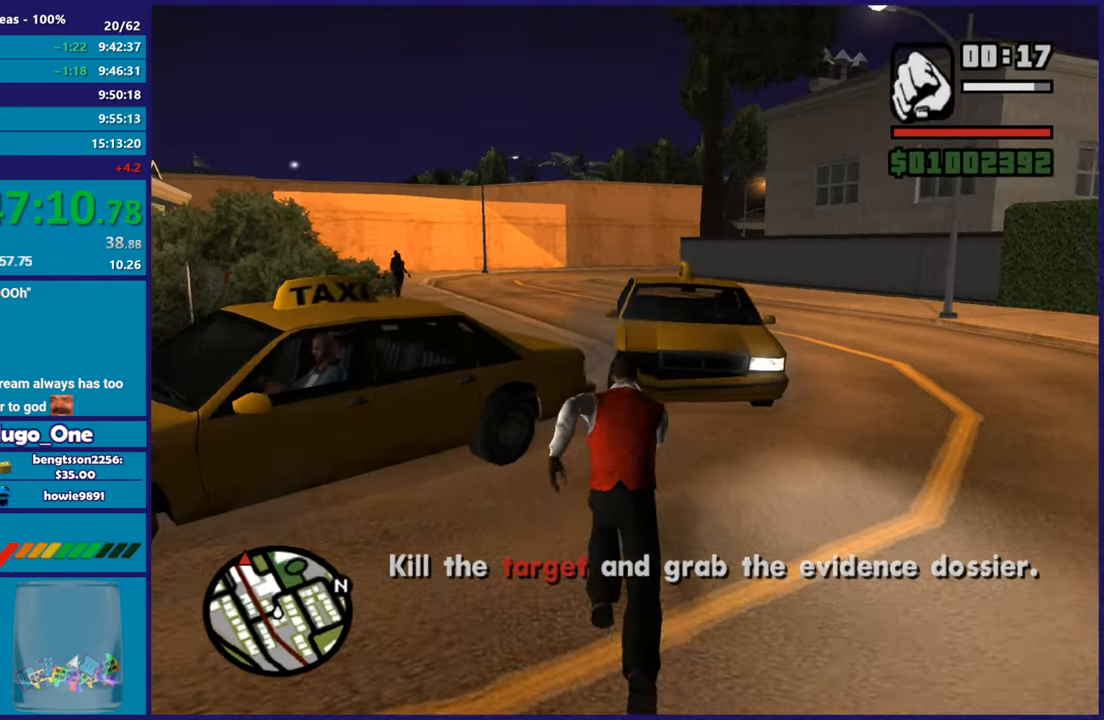
{"buttons": [], "left_stick": "left", "right_stick": "left", "button_events": []}
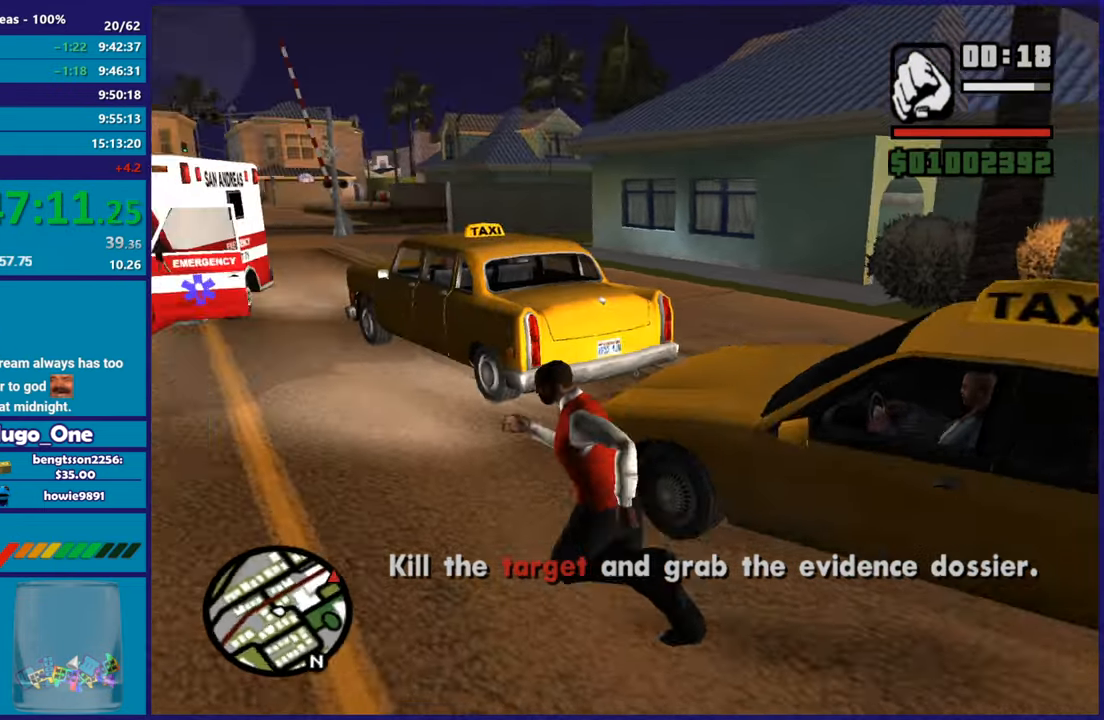
{"buttons": [], "left_stick": "up-left", "right_stick": "center", "button_events": [[117, "A", "down"], [233, "A", "up"], [317, "A", "down"], [417, "A", "up"]]}
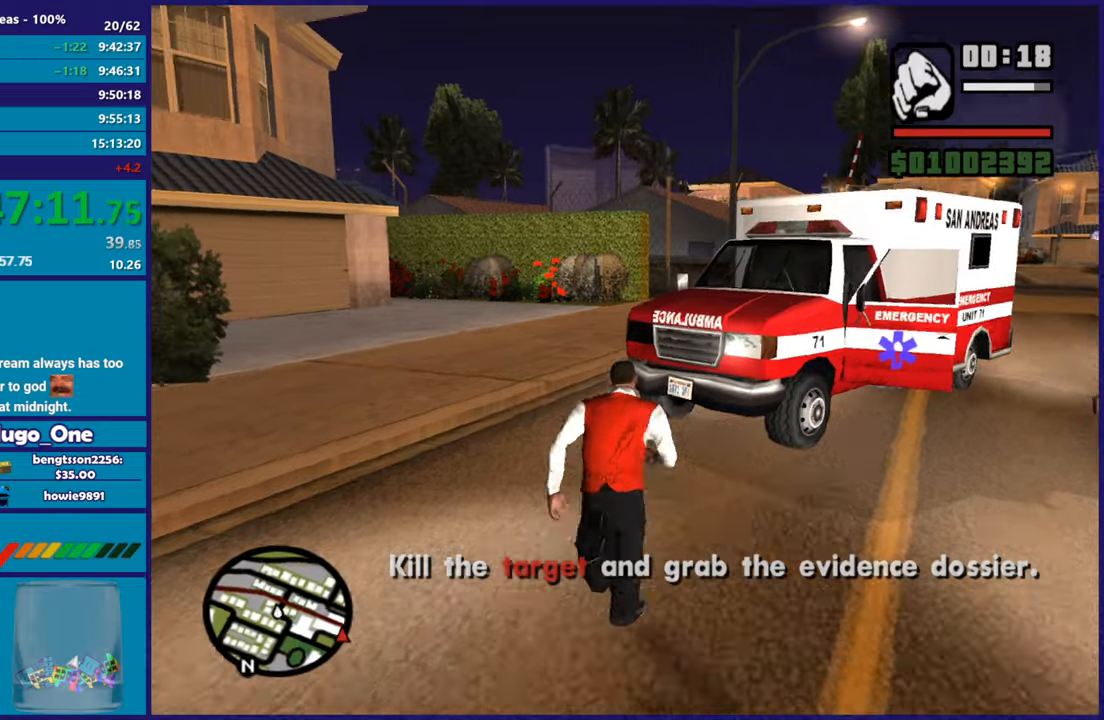
{"buttons": [], "left_stick": "up-left", "right_stick": "down-left", "button_events": []}
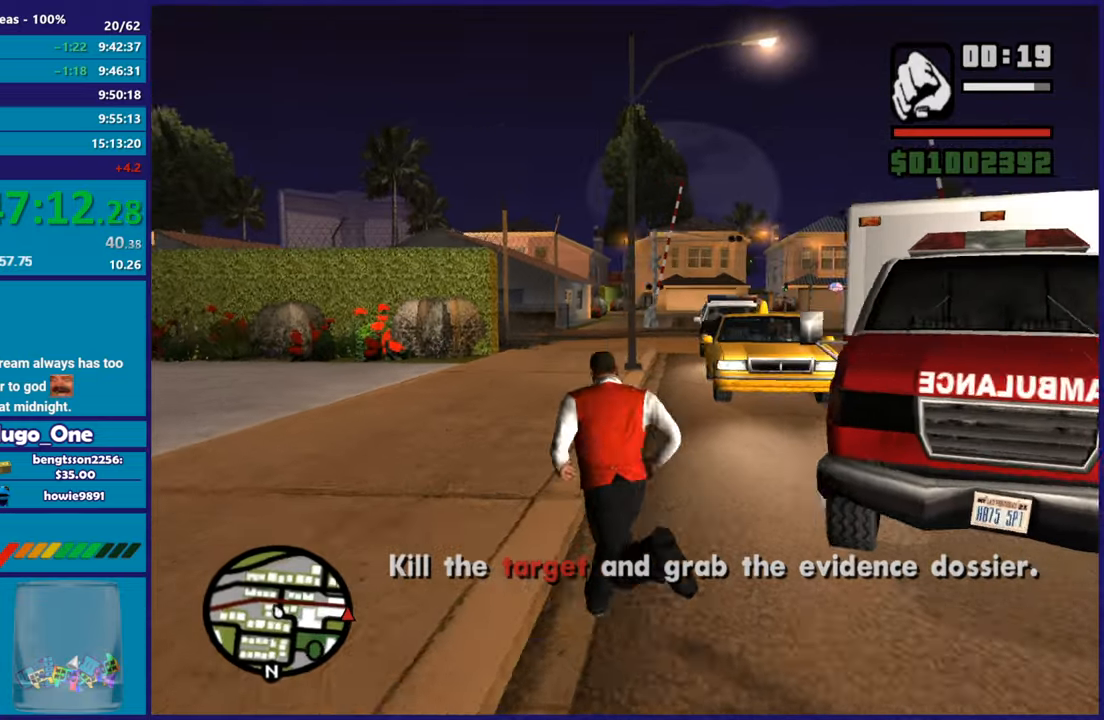
{"buttons": ["A"], "left_stick": "up", "right_stick": "center", "button_events": [[83, "A", "down"], [217, "A", "up"], [284, "A", "down"], [400, "A", "up"], [500, "A", "down"]]}
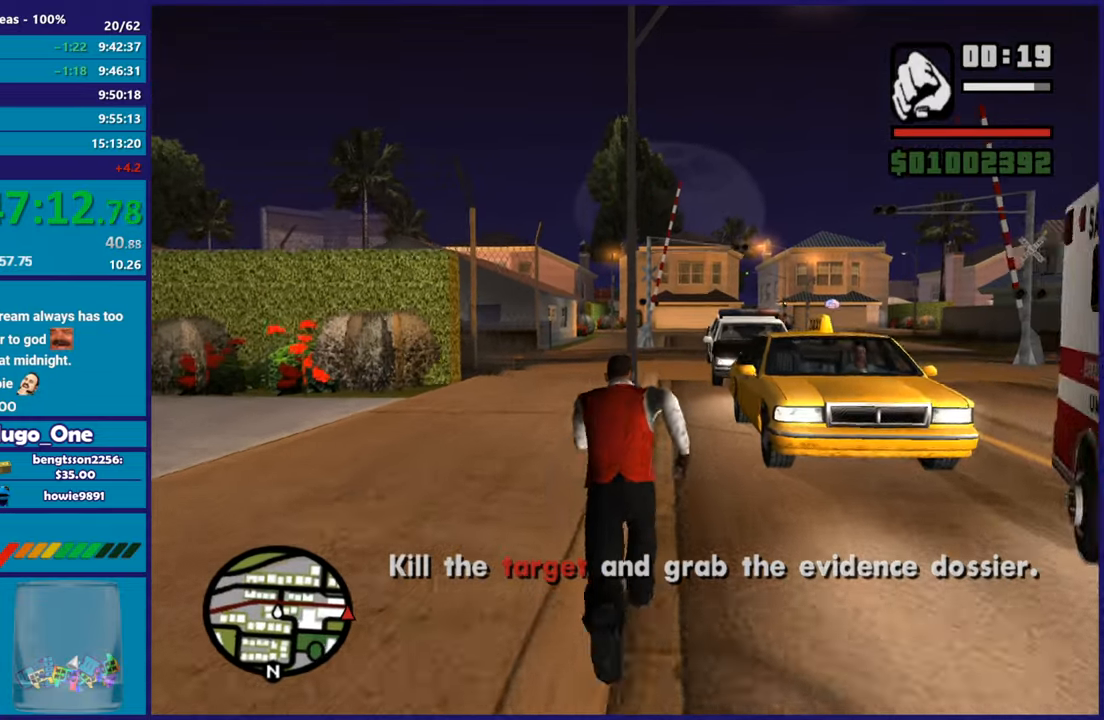
{"buttons": [], "left_stick": "down-right", "right_stick": "right", "button_events": [[101, "A", "up"]]}
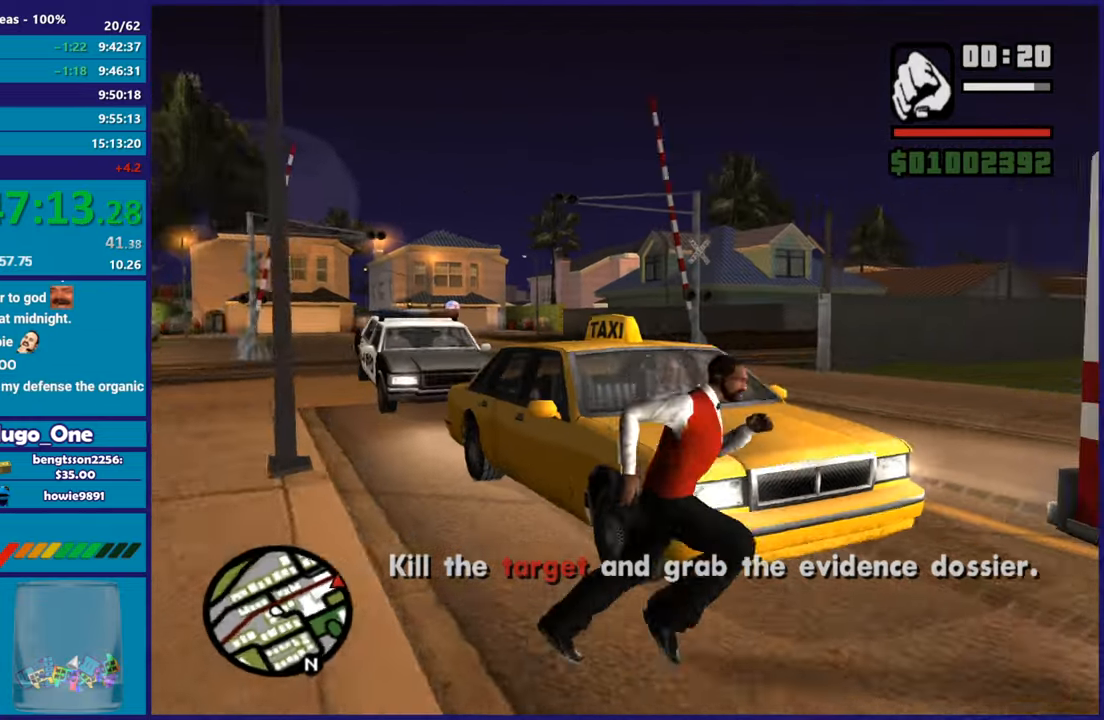
{"buttons": ["A"], "left_stick": "right", "right_stick": "center", "button_events": [[484, "A", "down"]]}